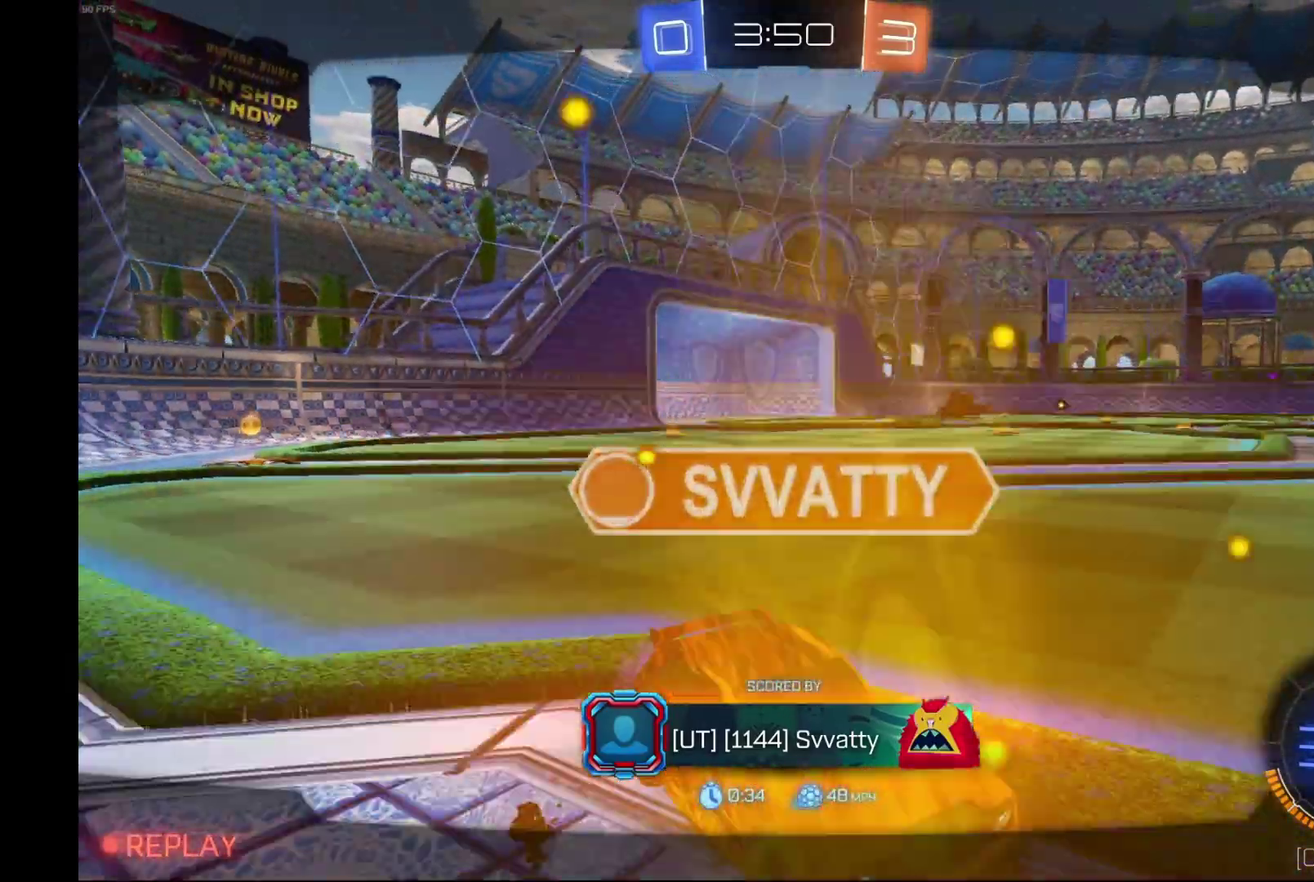
Gameplay with a controller (Xbox layout); each line is a JSON object with the inputs held at the frame after it. "events" lists button and stick changes between this image and that frame as [ms after this image, input, new state], when the widget could be followed in between. Not read: R3.
{"buttons": [], "left_stick": "center", "events": []}
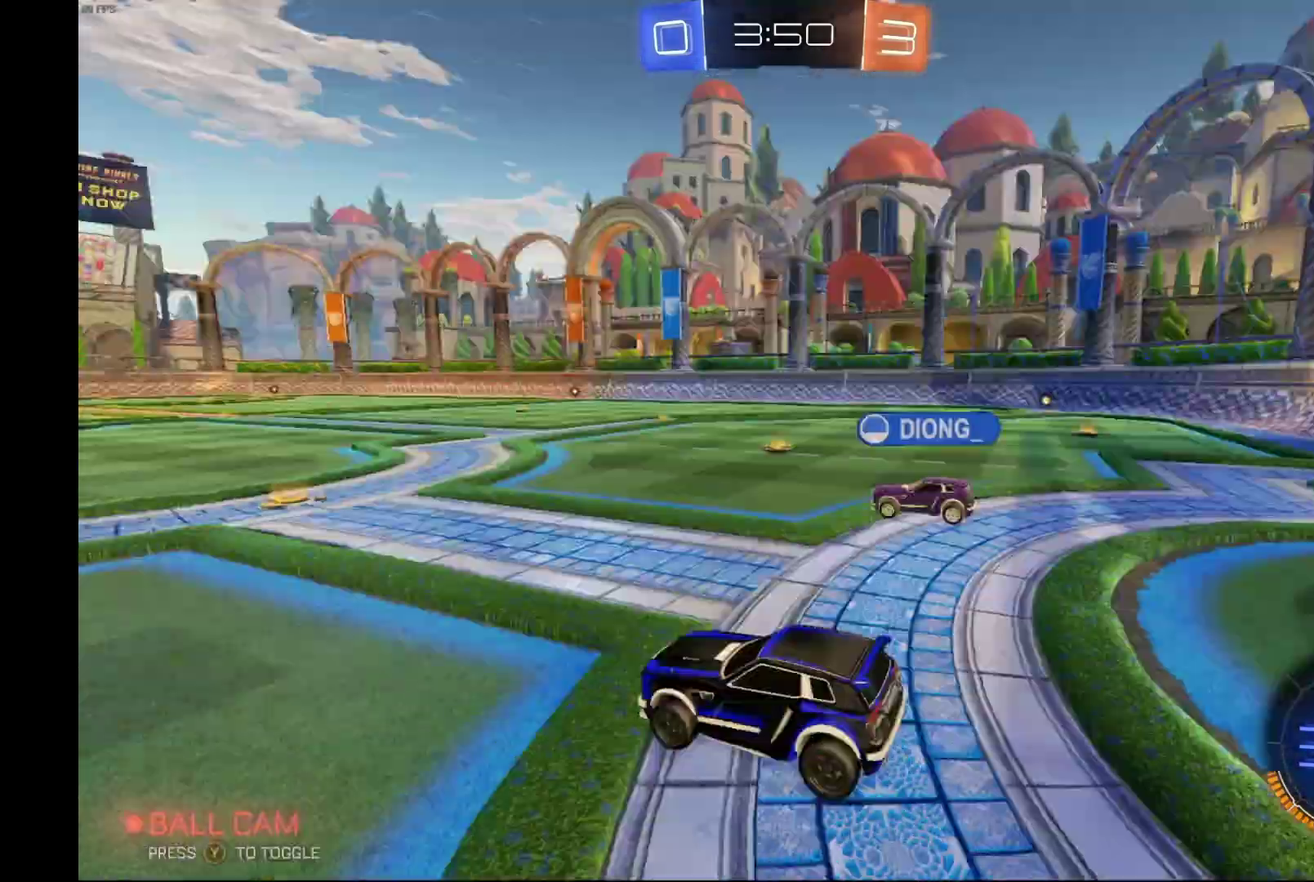
{"buttons": [], "left_stick": "center", "events": []}
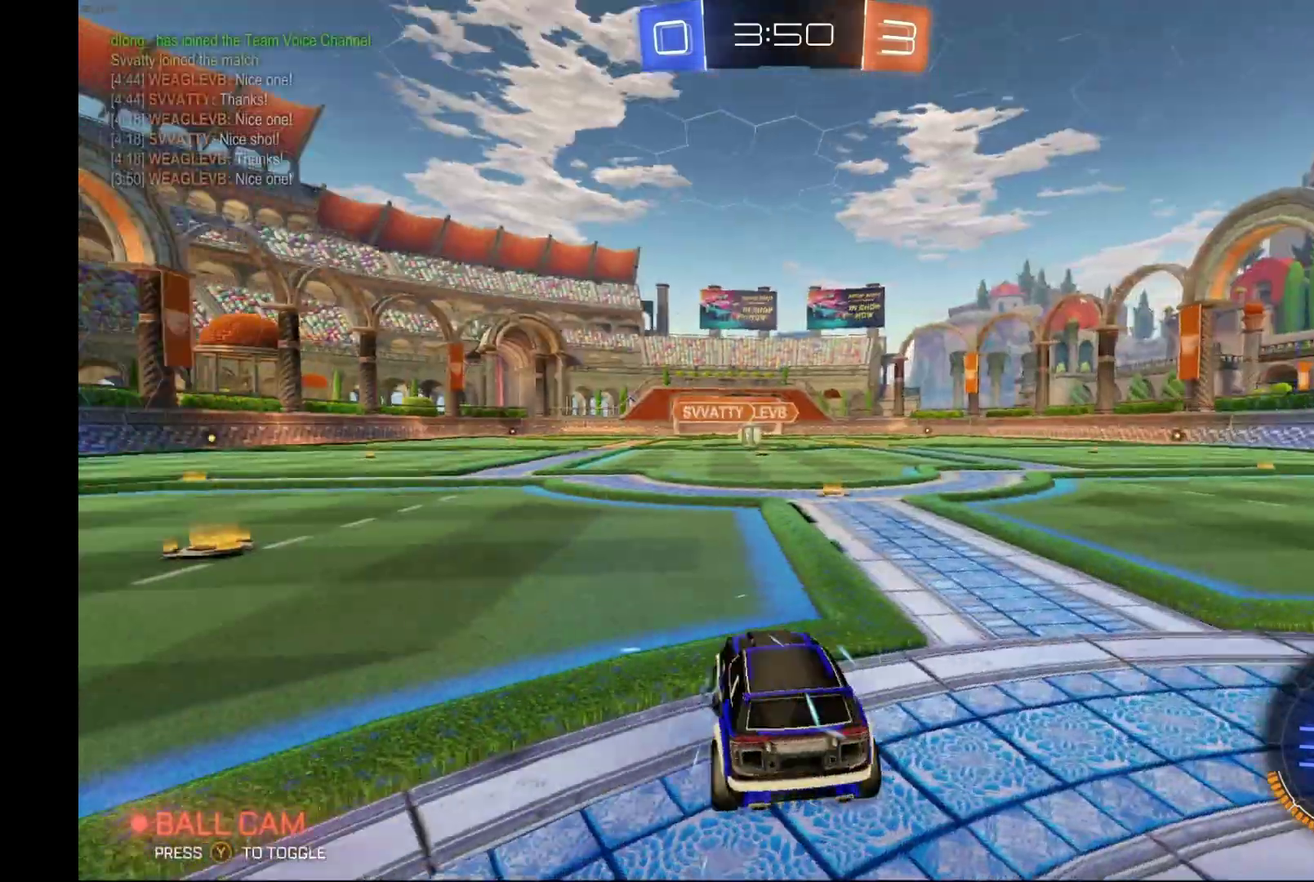
{"buttons": [], "left_stick": "center", "events": []}
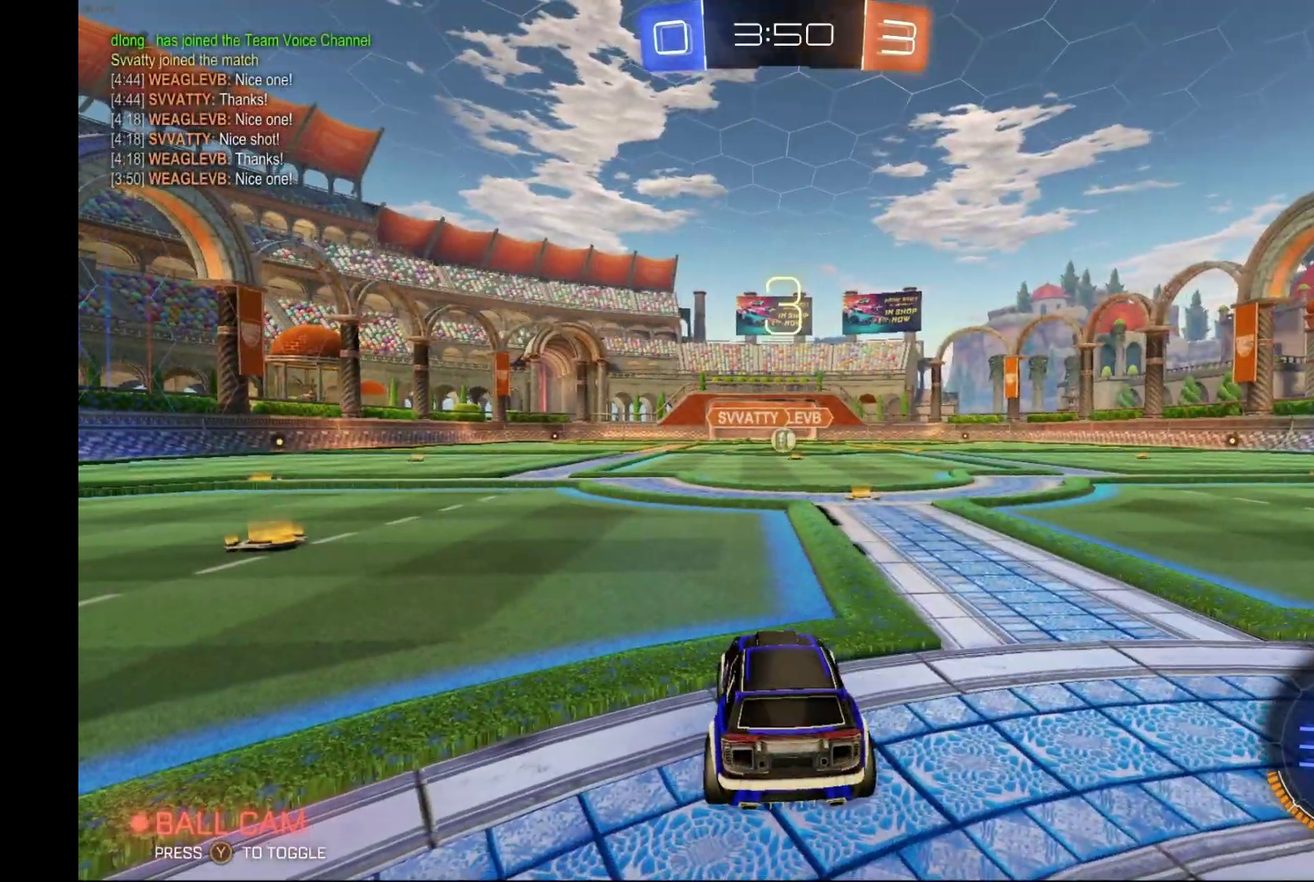
{"buttons": ["B", "R2"], "left_stick": "center", "events": [[133, "R2", "down"], [233, "B", "down"]]}
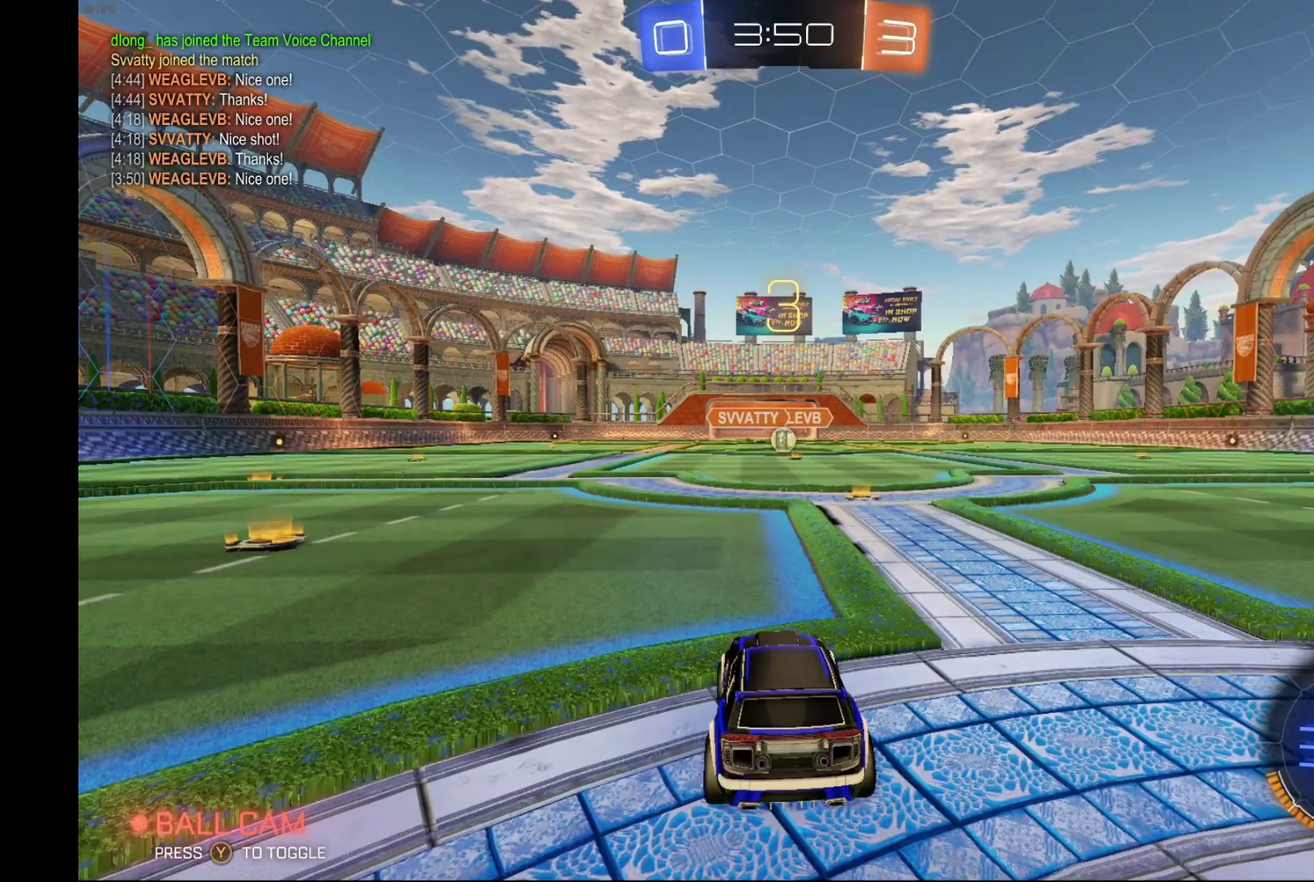
{"buttons": ["B", "R2"], "left_stick": "center", "events": []}
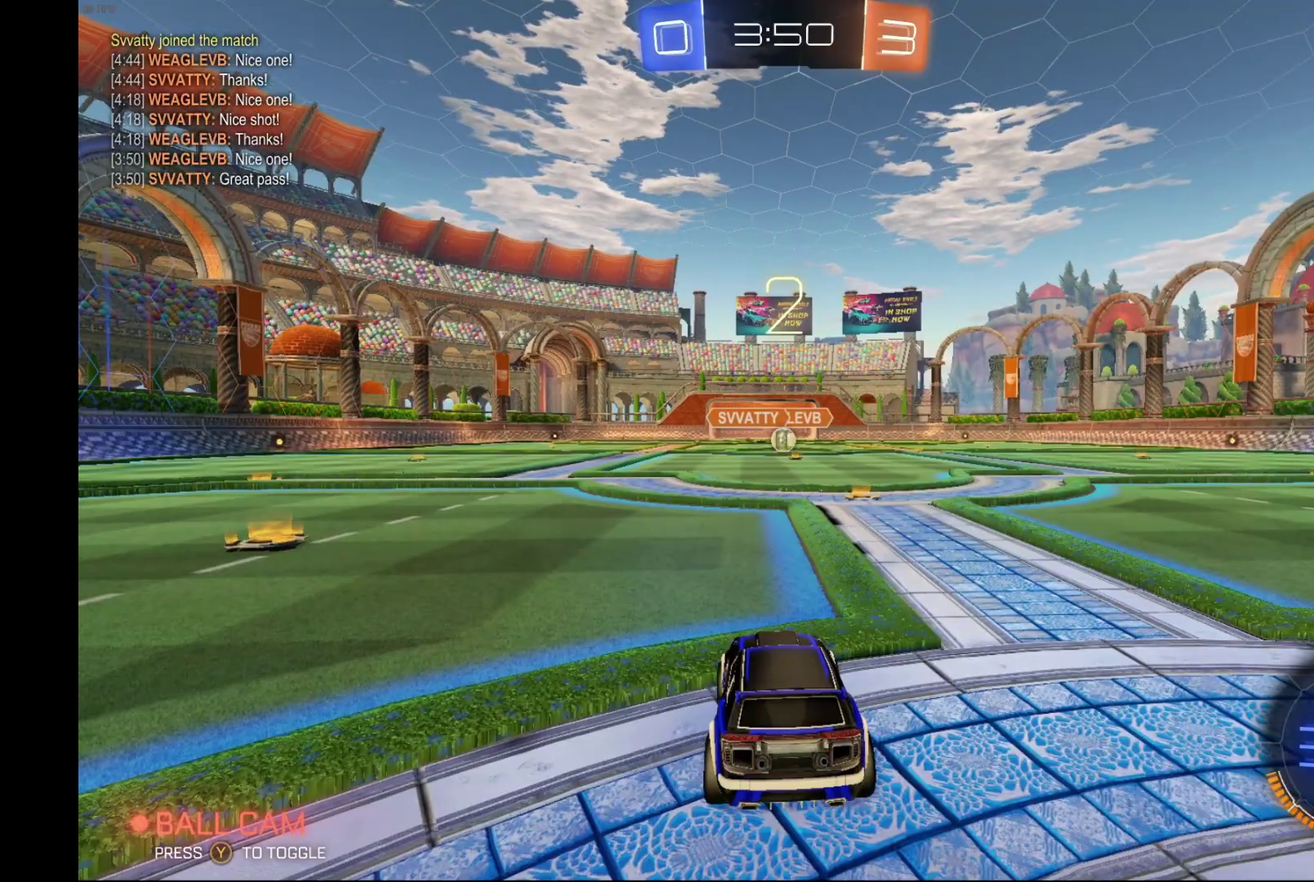
{"buttons": ["B", "R2"], "left_stick": "center", "events": []}
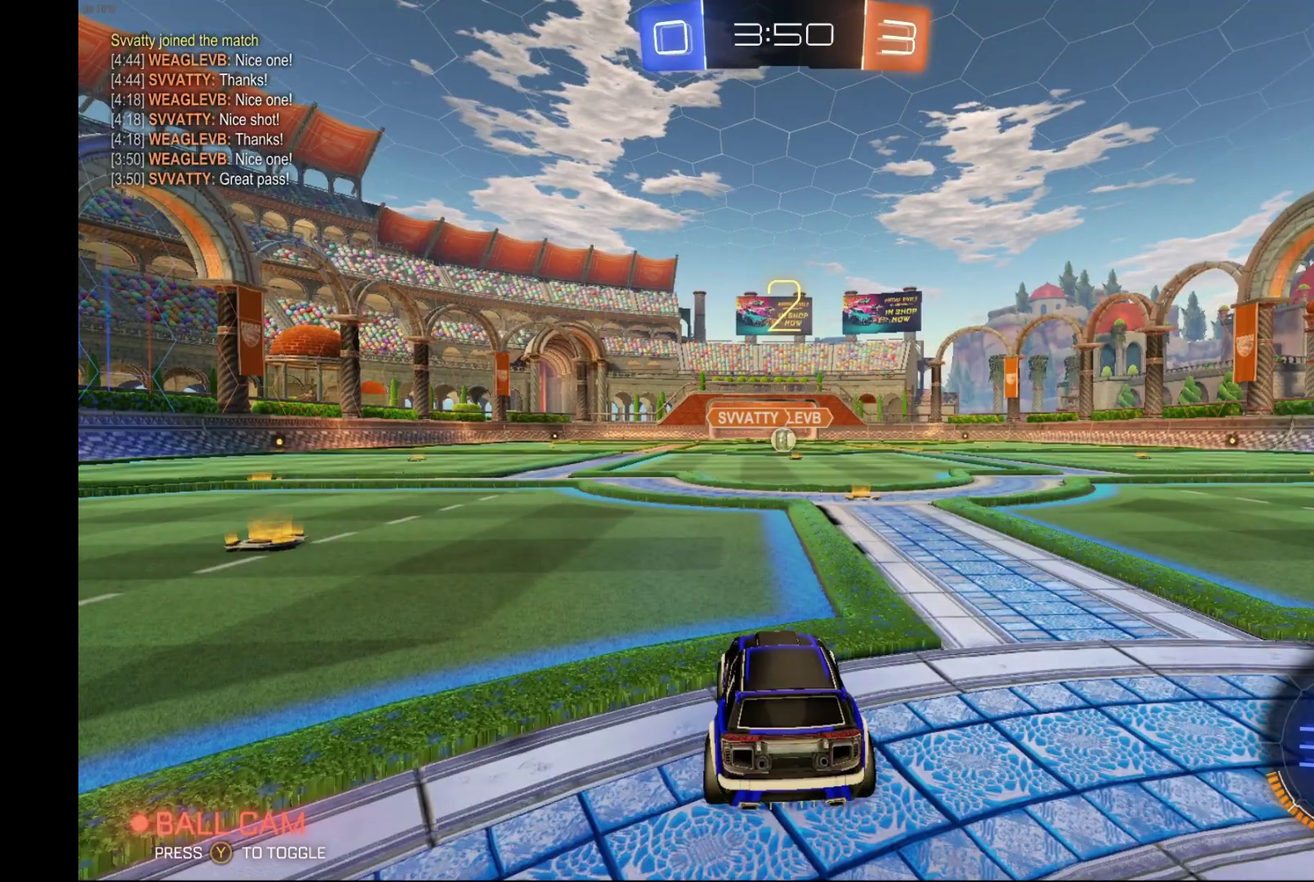
{"buttons": ["B", "R2"], "left_stick": "center", "events": []}
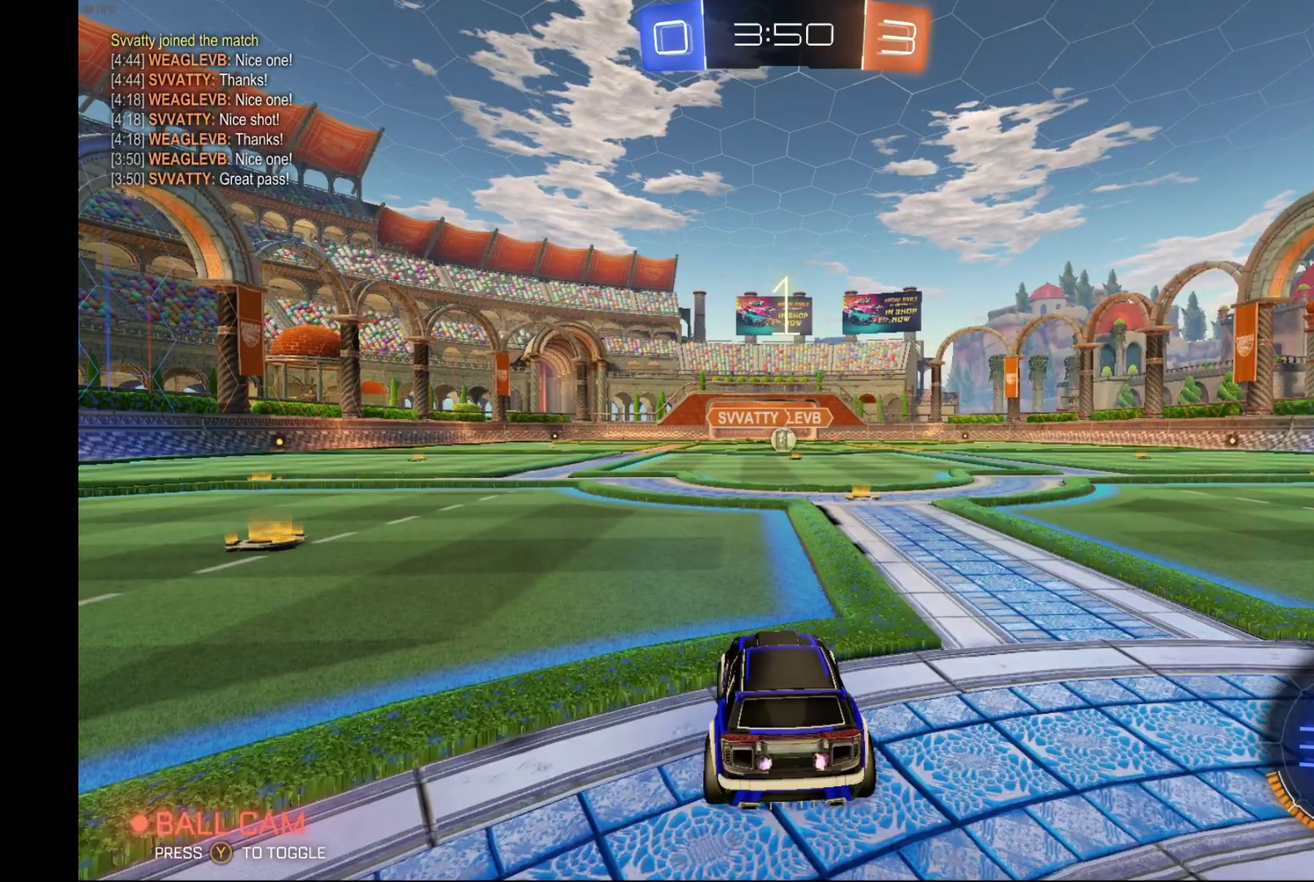
{"buttons": ["B", "R2"], "left_stick": "center", "events": []}
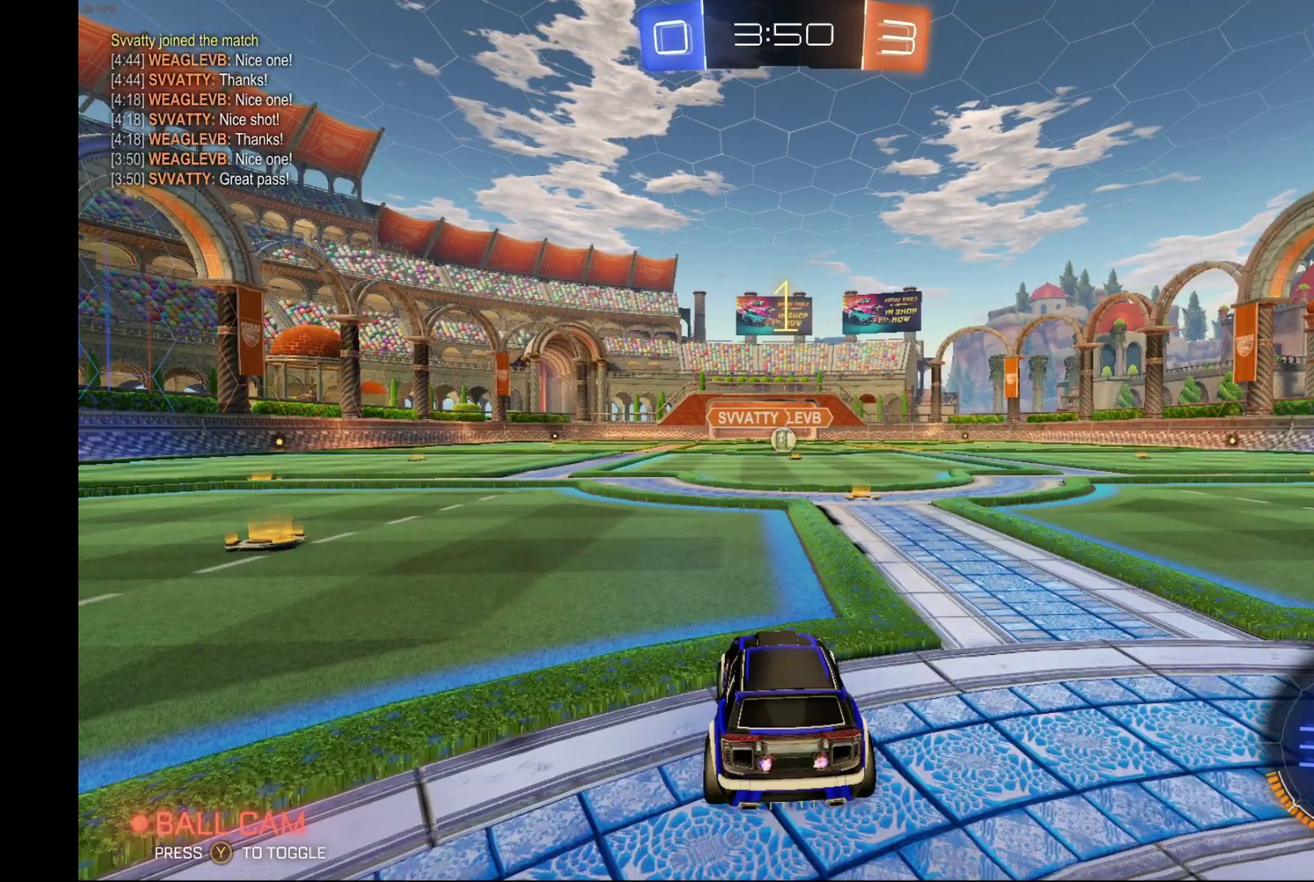
{"buttons": ["B", "R2"], "left_stick": "center", "events": [[233, "left_stick", "right"], [400, "left_stick", "center"]]}
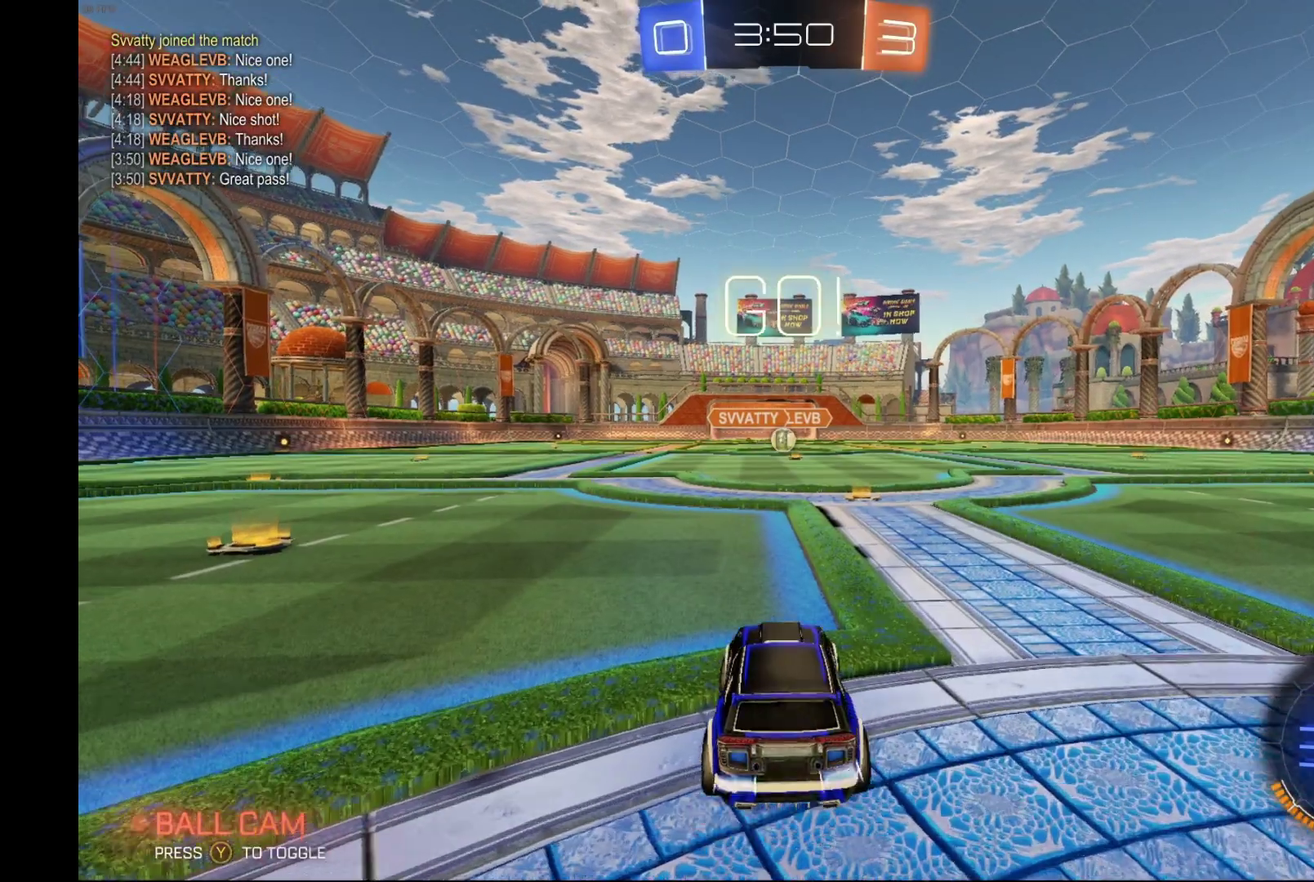
{"buttons": ["B", "R2"], "left_stick": "center", "events": [[133, "left_stick", "right"], [200, "left_stick", "center"]]}
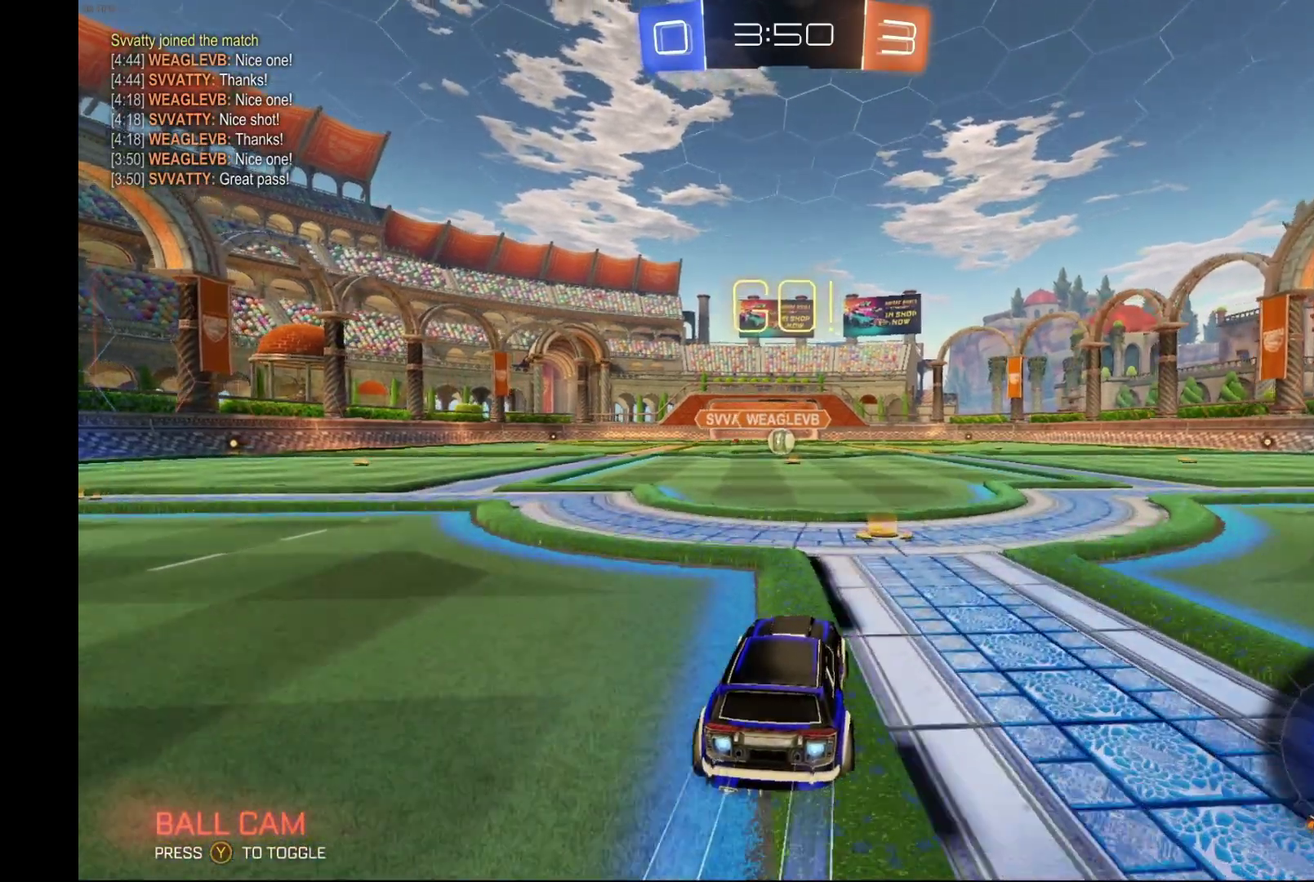
{"buttons": ["B", "R2"], "left_stick": "left", "events": [[33, "left_stick", "right"], [100, "A", "down"], [100, "L1", "down"], [100, "left_stick", "up-right"], [167, "A", "up"], [167, "B", "up"], [233, "A", "down"], [233, "B", "down"], [233, "left_stick", "left"], [367, "L1", "up"], [400, "A", "up"]]}
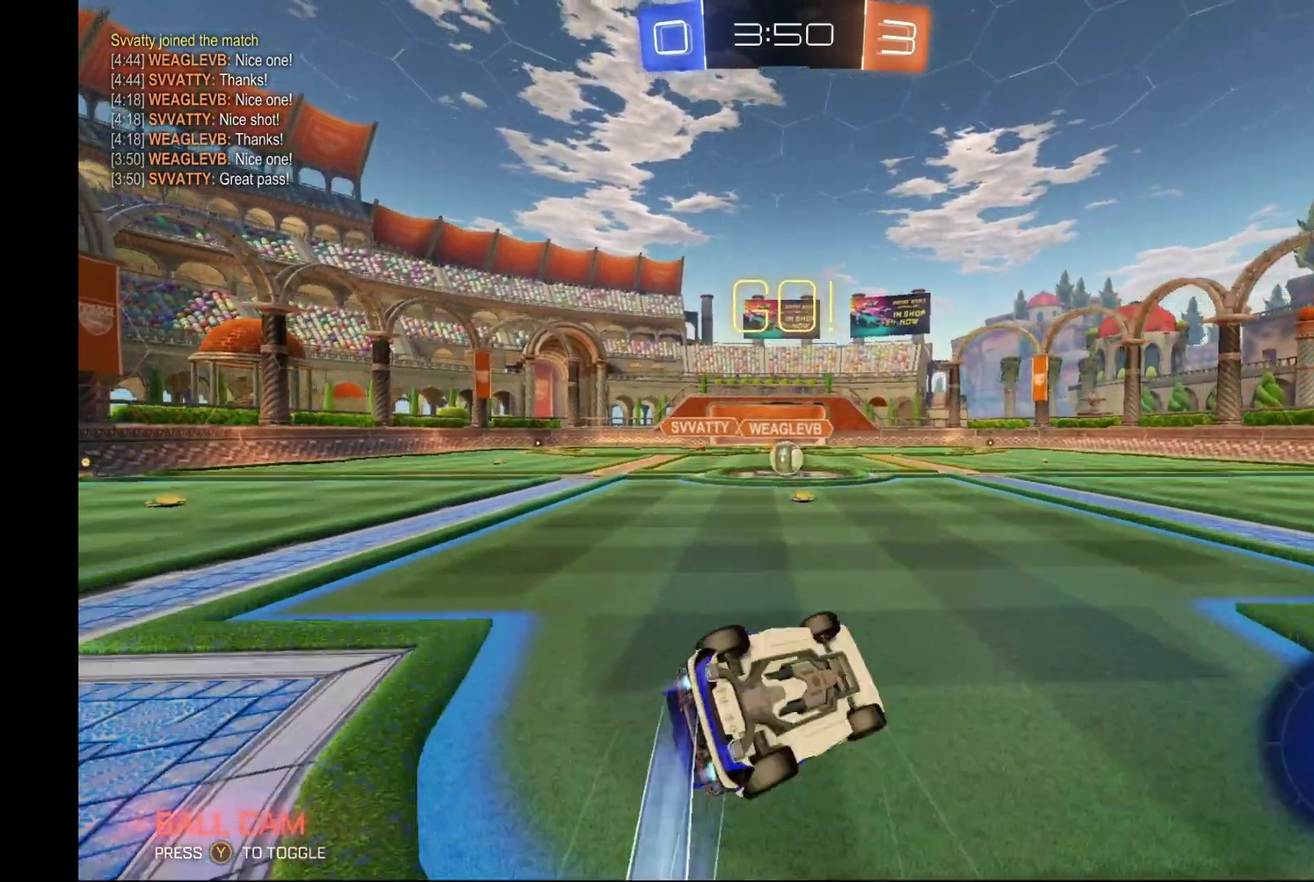
{"buttons": ["R2"], "left_stick": "left", "events": [[433, "B", "up"]]}
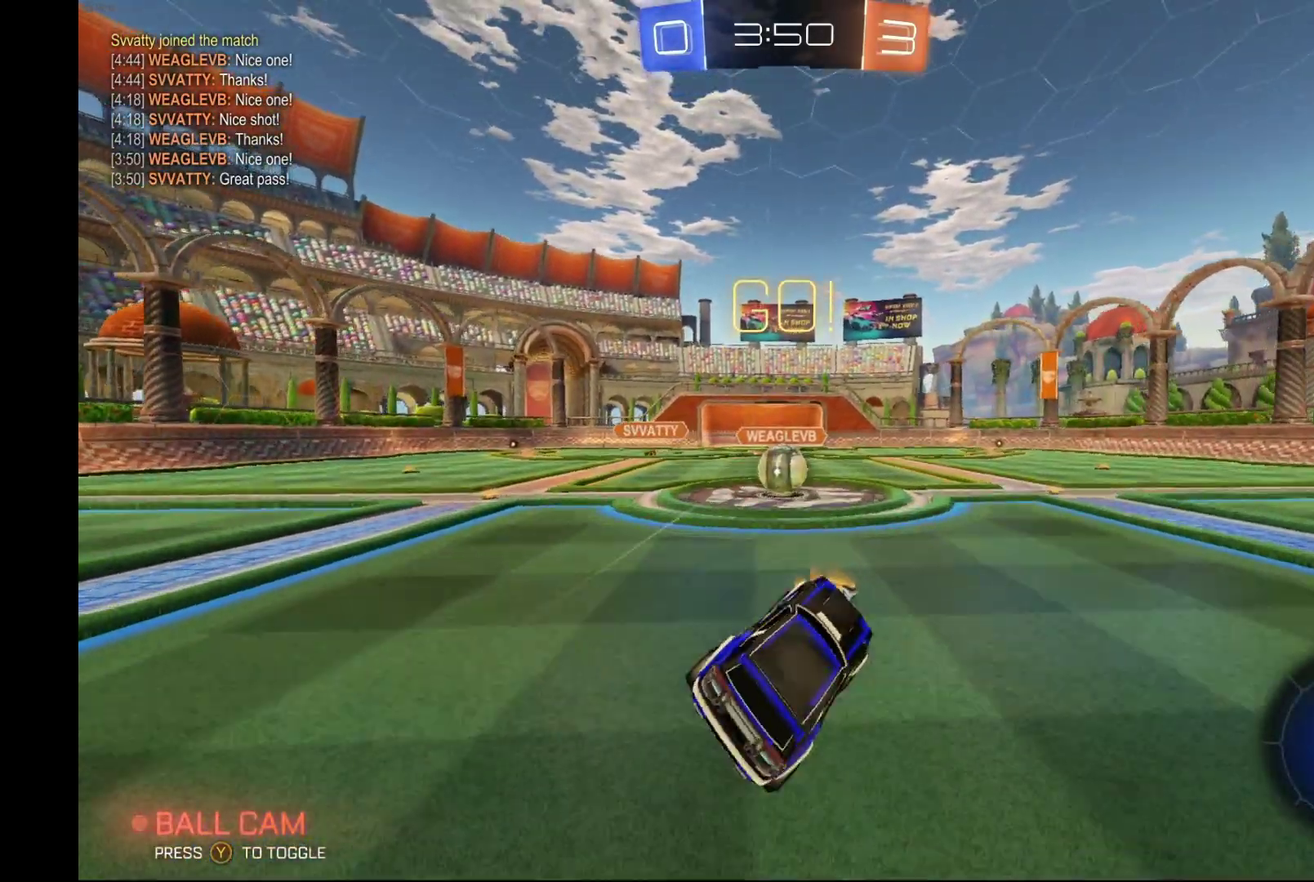
{"buttons": ["A", "R2"], "left_stick": "left", "events": [[33, "left_stick", "center"], [100, "left_stick", "left"], [200, "left_stick", "center"], [300, "left_stick", "right"], [433, "A", "down"], [467, "left_stick", "left"]]}
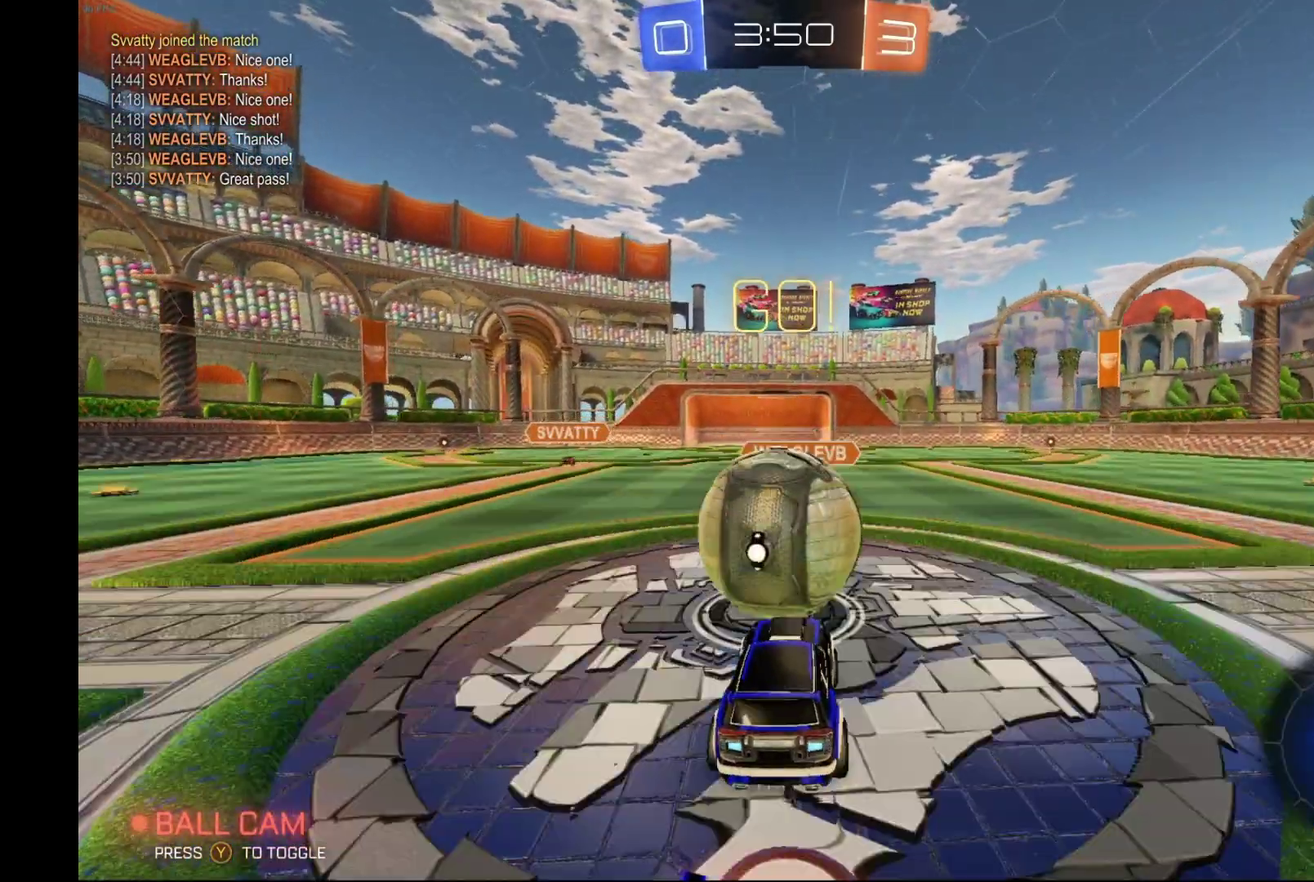
{"buttons": ["R2"], "left_stick": "center", "events": [[33, "left_stick", "up"], [133, "left_stick", "up-left"], [233, "left_stick", "up"], [267, "A", "up"], [300, "left_stick", "up-left"], [500, "left_stick", "center"]]}
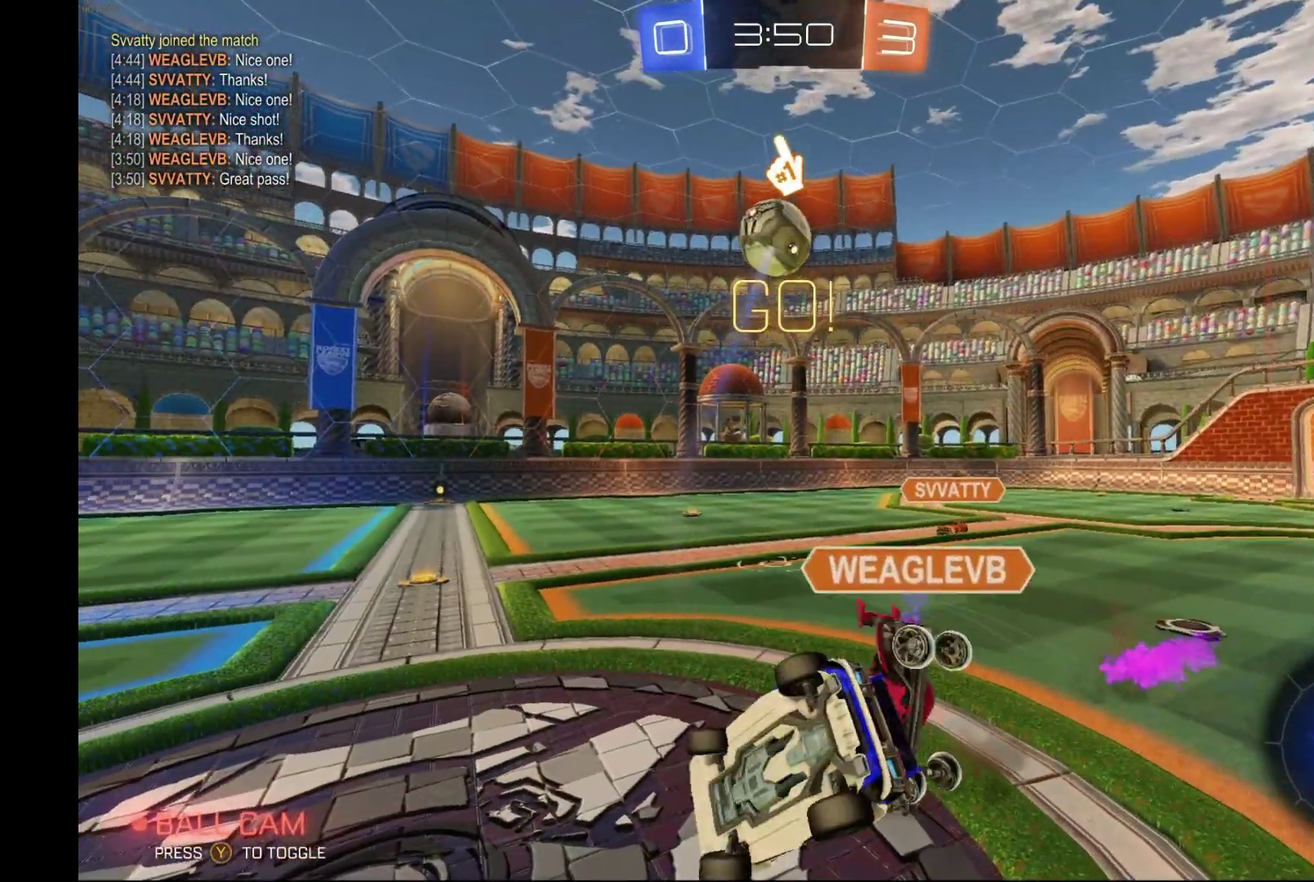
{"buttons": ["Y", "L1", "R2"], "left_stick": "right", "events": [[333, "left_stick", "right"], [500, "L1", "down"], [500, "Y", "down"]]}
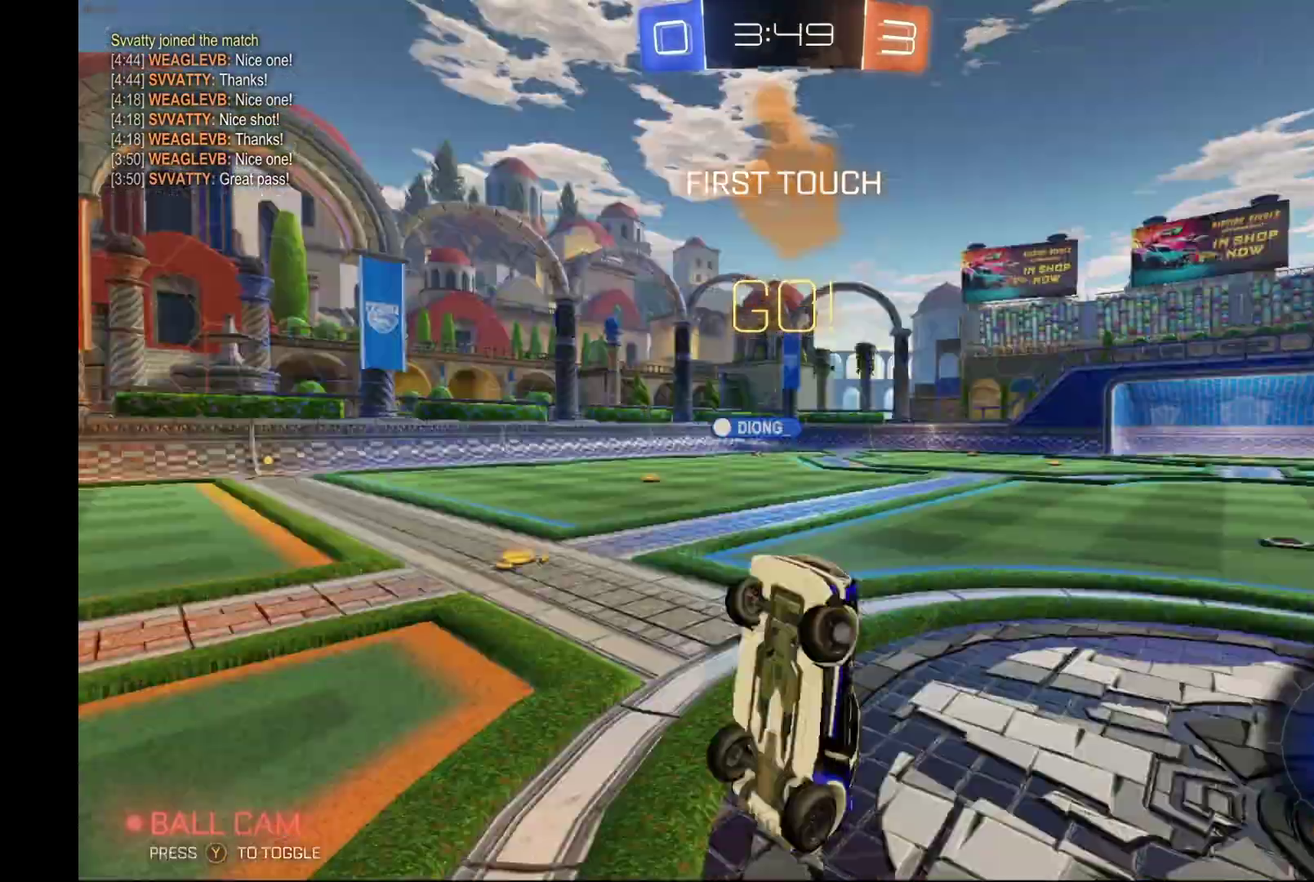
{"buttons": ["R2"], "left_stick": "up-right", "events": [[100, "left_stick", "up-right"], [200, "Y", "up"], [200, "left_stick", "up"], [367, "L1", "up"], [433, "left_stick", "up-right"]]}
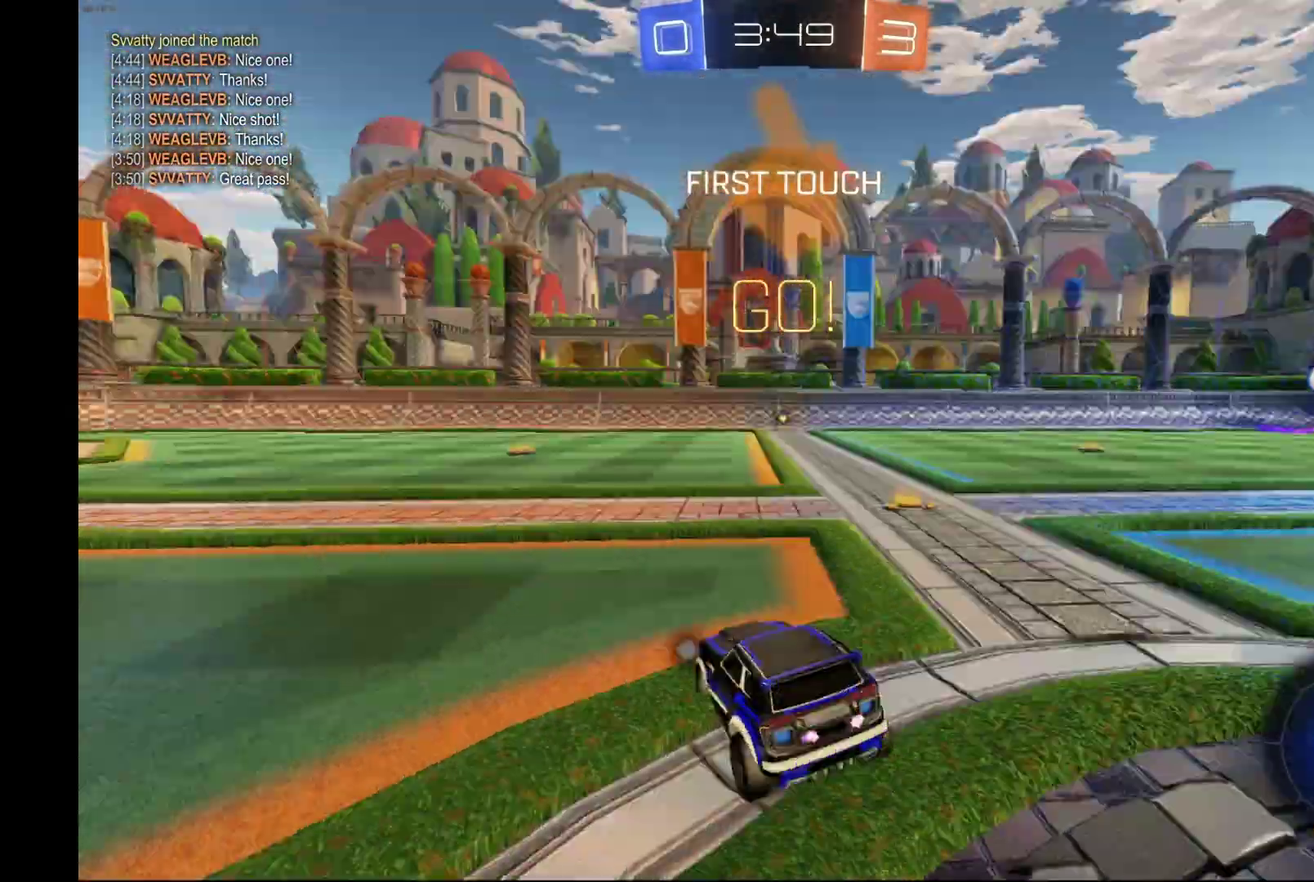
{"buttons": ["B", "R2"], "left_stick": "right", "events": [[133, "left_stick", "right"], [300, "B", "down"], [300, "left_stick", "center"], [500, "left_stick", "right"]]}
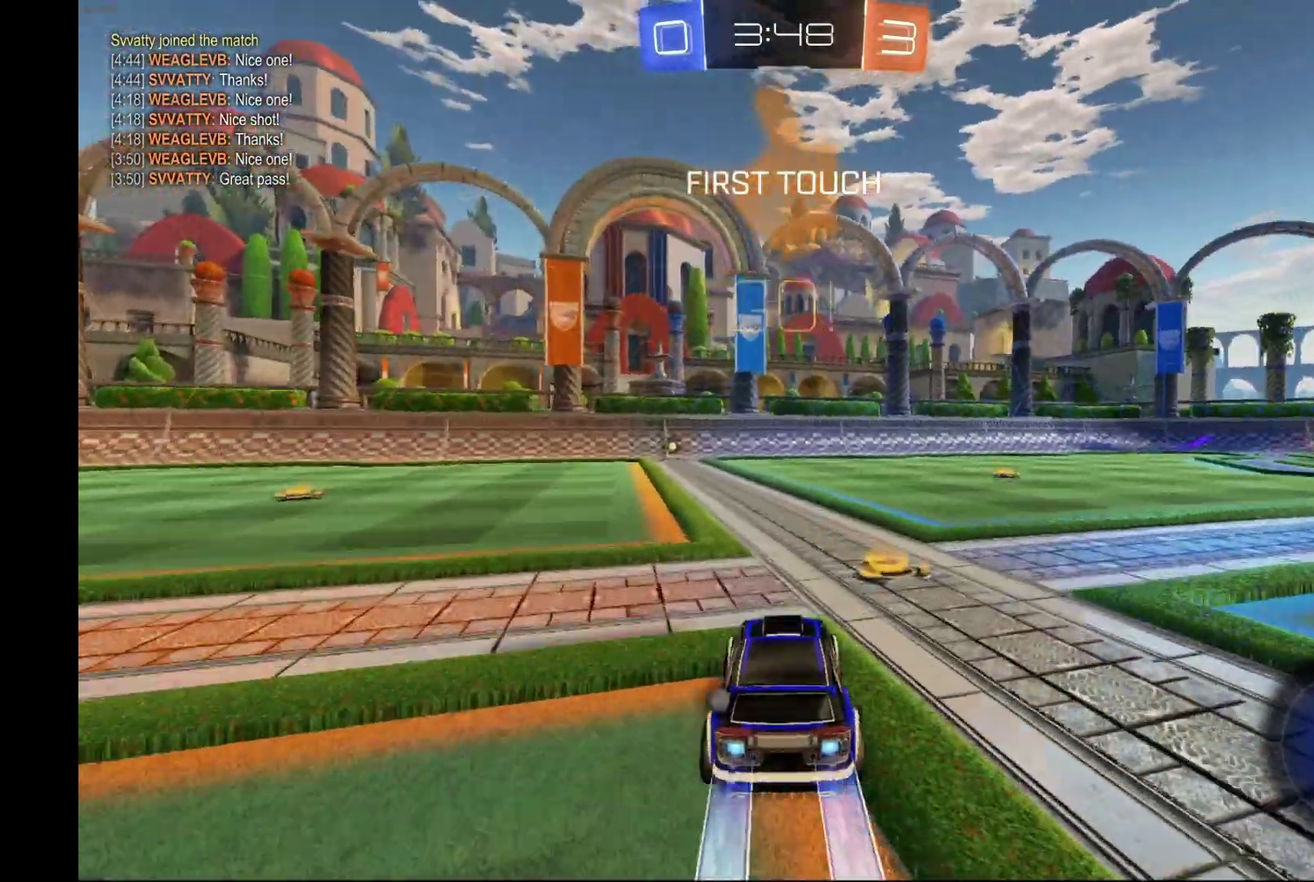
{"buttons": ["B", "L1", "R2"], "left_stick": "left", "events": [[100, "A", "down"], [100, "L1", "down"], [200, "left_stick", "left"], [333, "A", "up"]]}
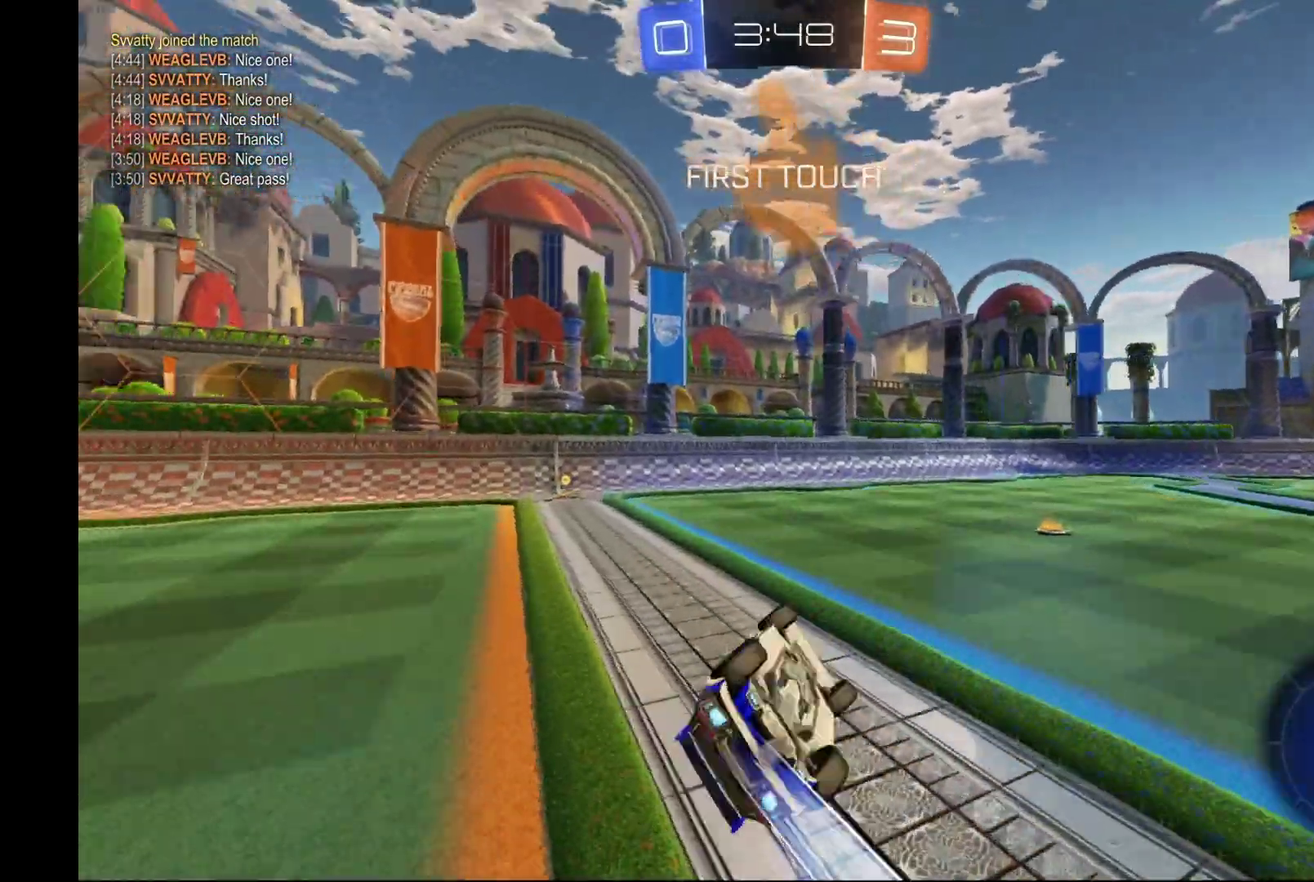
{"buttons": ["R2"], "left_stick": "left", "events": [[33, "L1", "up"], [33, "Y", "down"], [200, "Y", "up"], [300, "B", "up"]]}